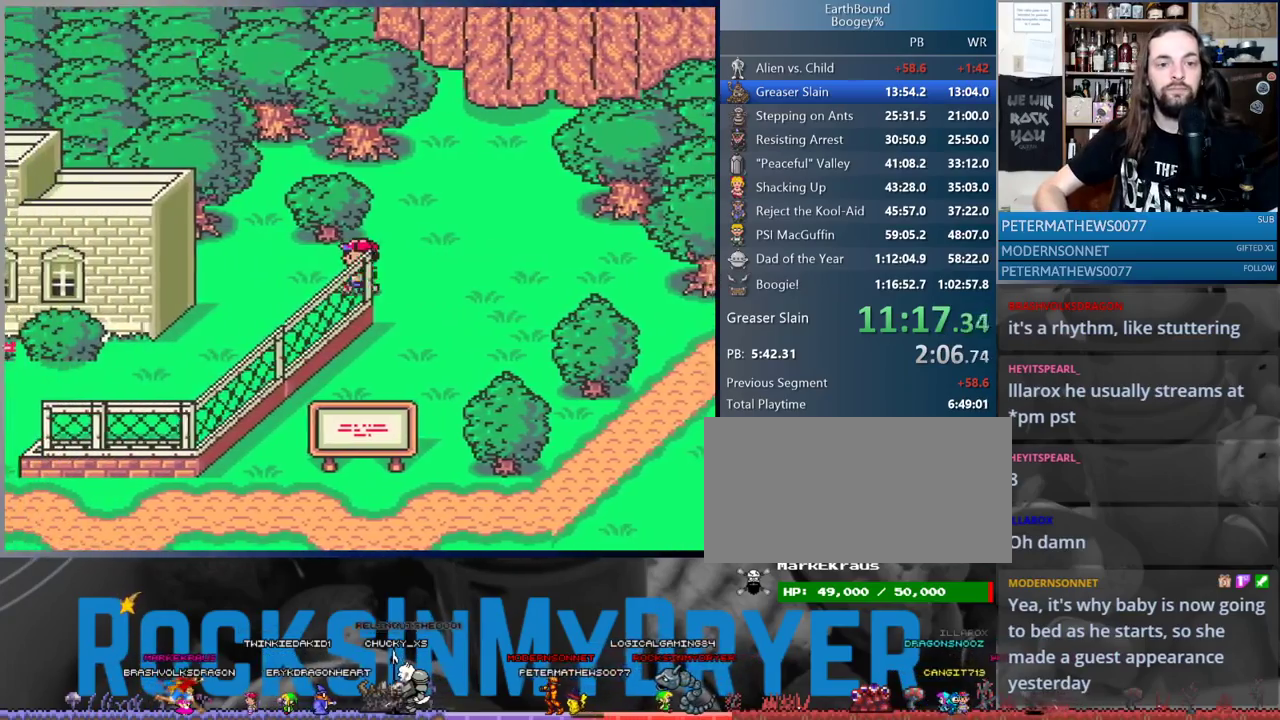
Gameplay with a controller (Nintendo layout); each line is a JSON object with the inputs held at the frame after it. "events" lists button and stick changes between this image and that frame as [ms after this image, input, new state], when the widget could be followed in between. Not read: L3 R3.
{"buttons": ["DPAD_DOWN", "DPAD_LEFT"], "events": [[317, "DPAD_DOWN", "down"]]}
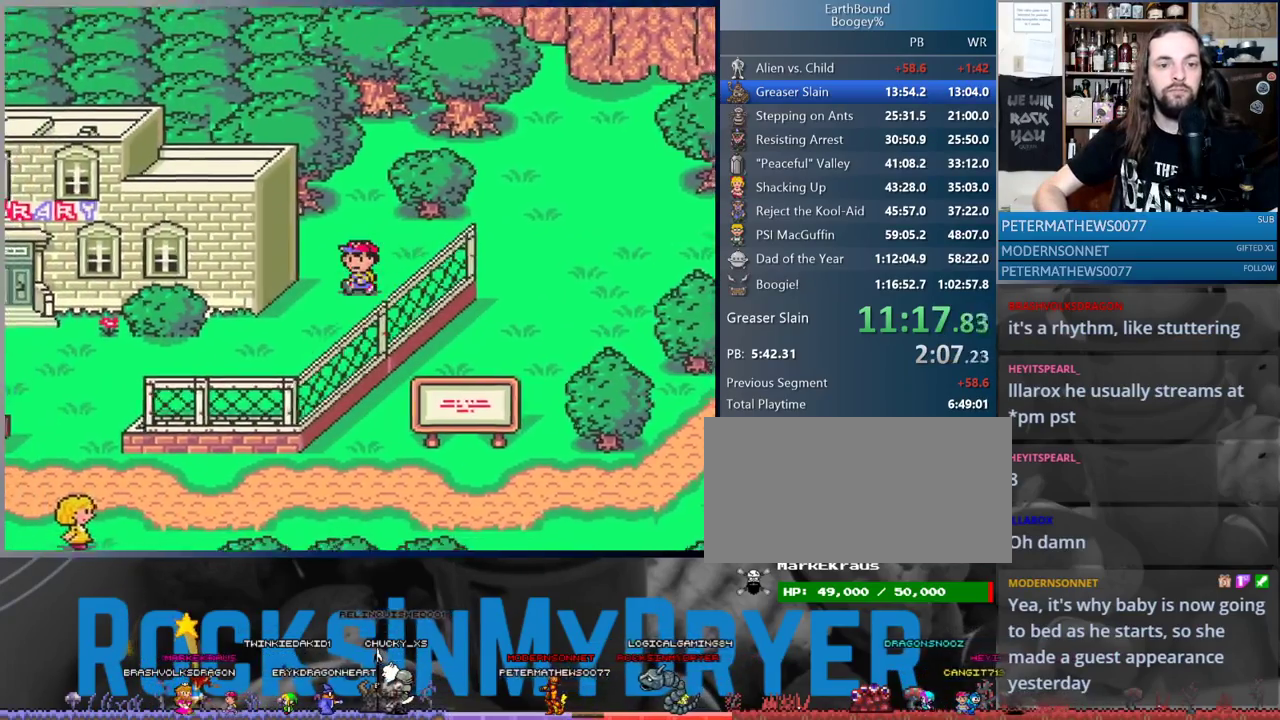
{"buttons": ["DPAD_LEFT"], "events": [[183, "DPAD_DOWN", "up"]]}
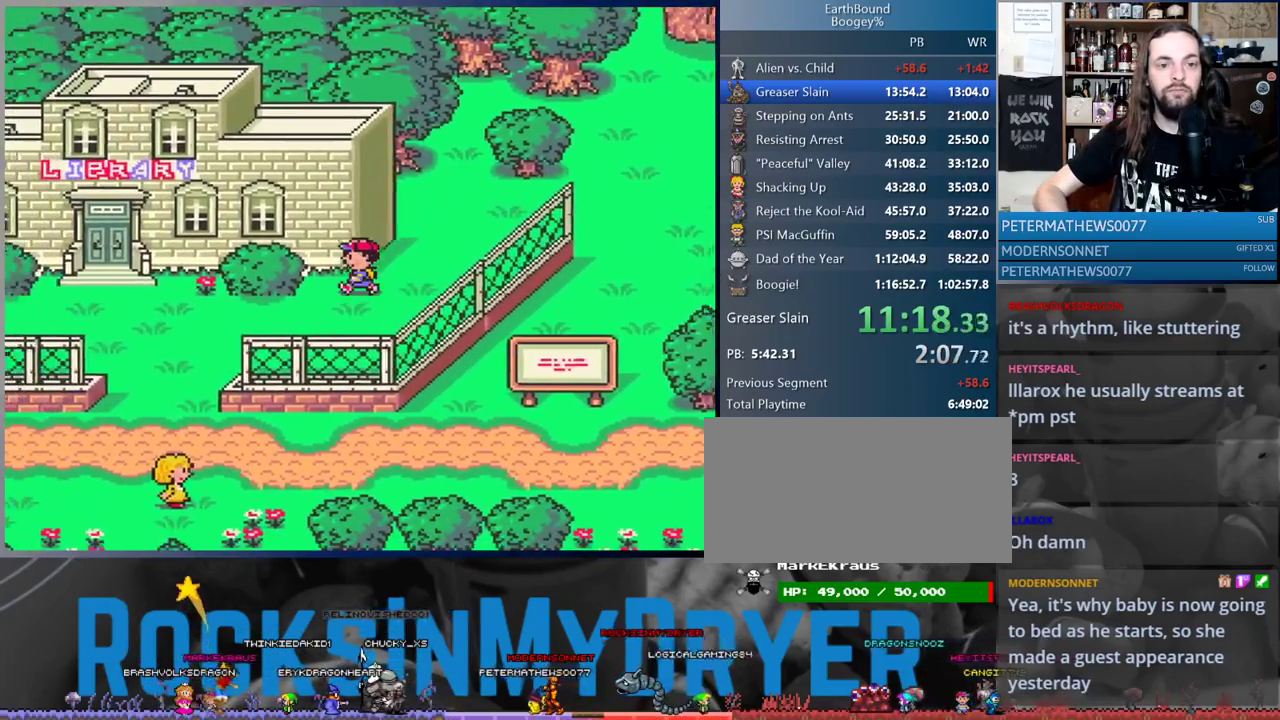
{"buttons": ["DPAD_LEFT"], "events": []}
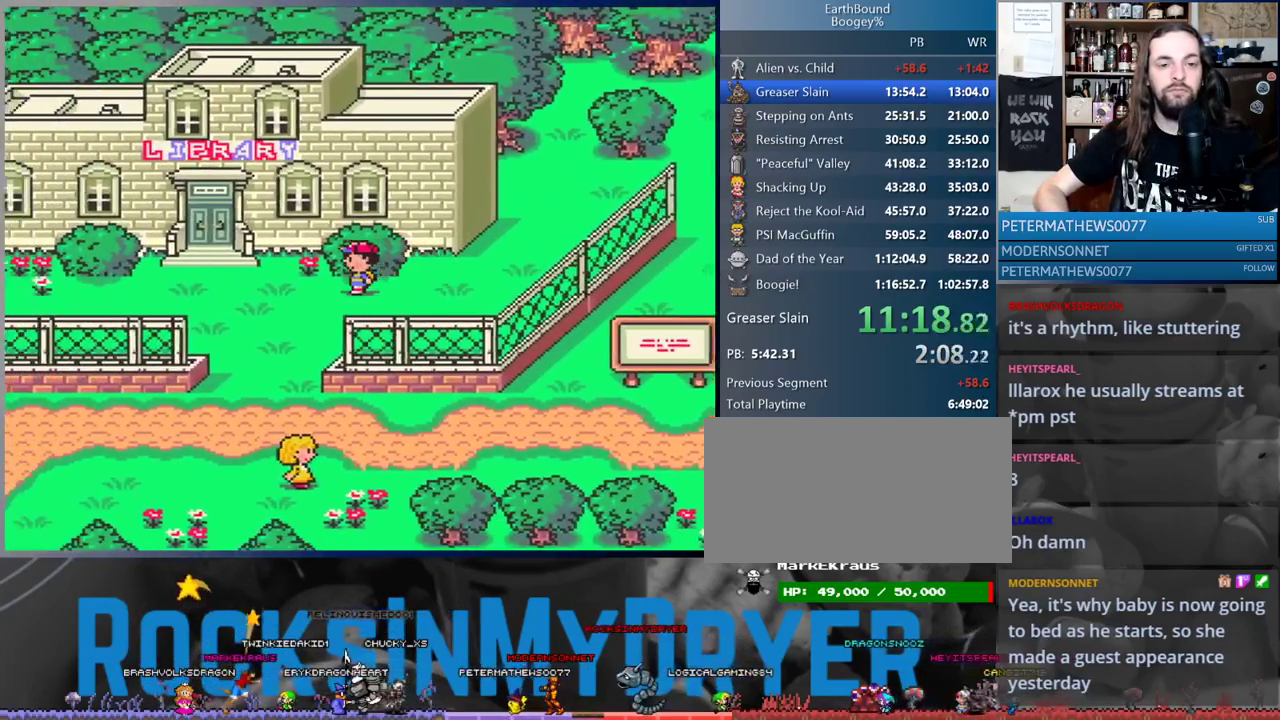
{"buttons": ["DPAD_LEFT"], "events": []}
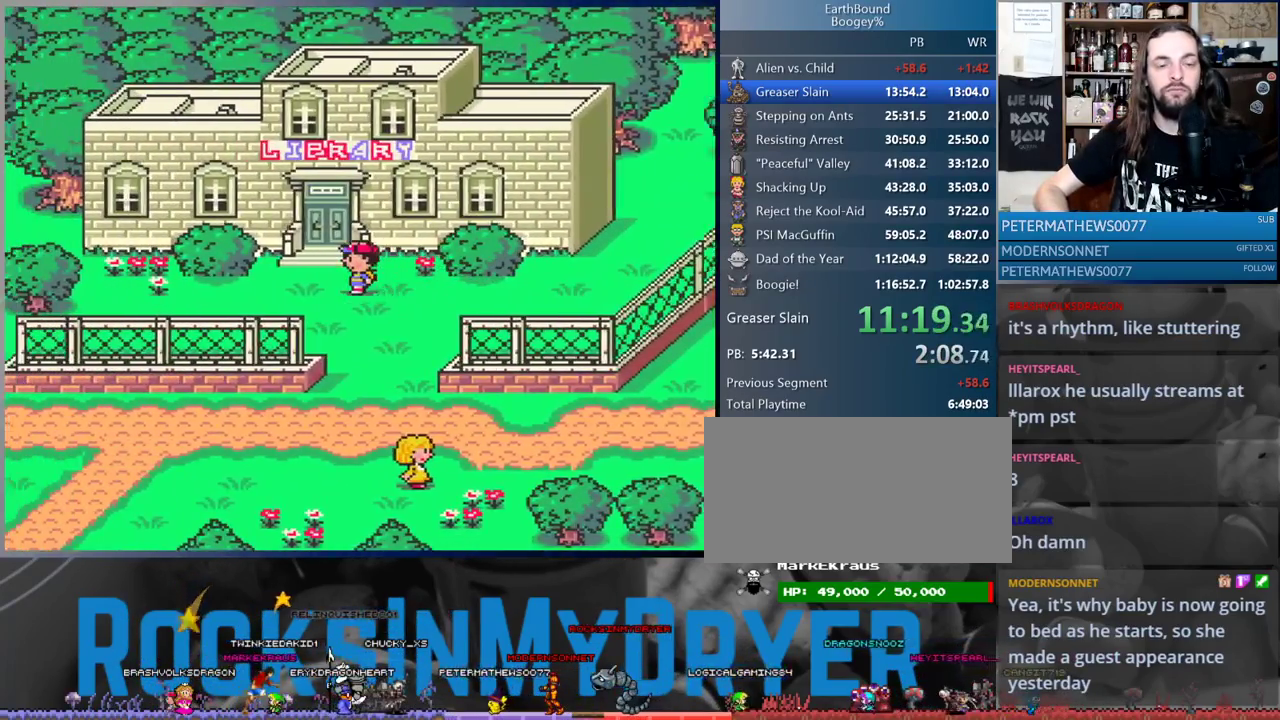
{"buttons": ["DPAD_LEFT"], "events": []}
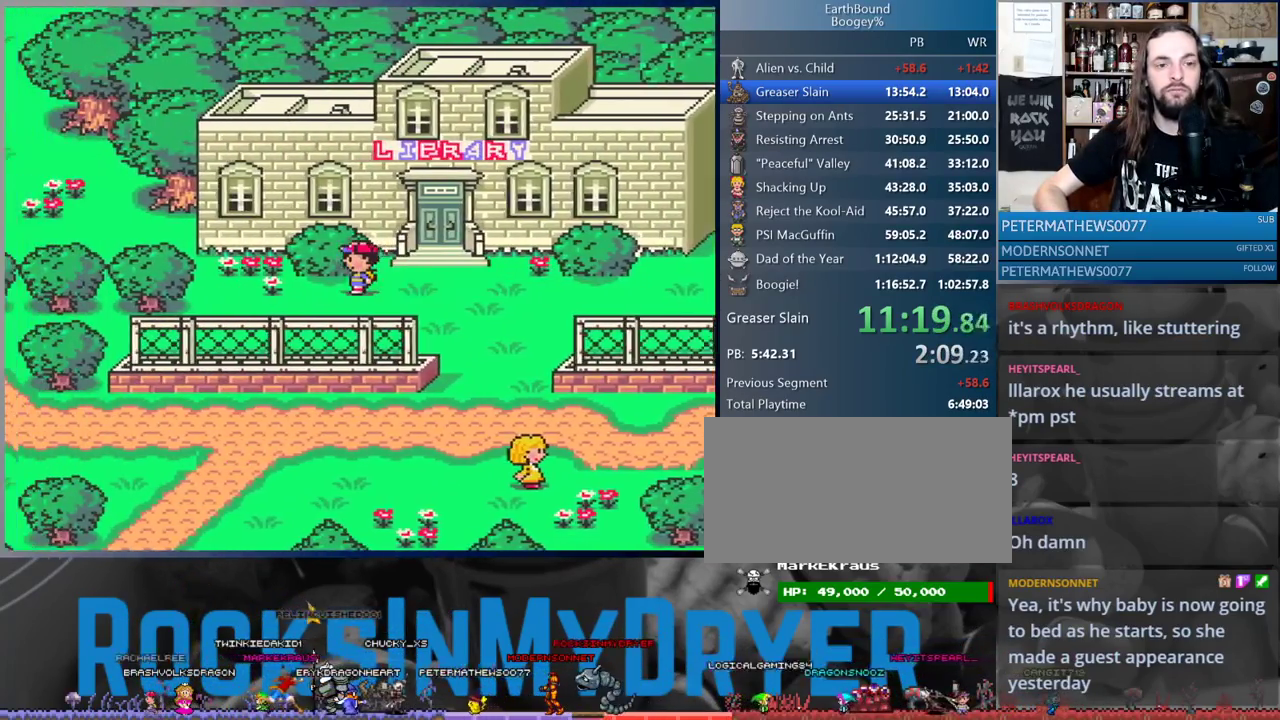
{"buttons": ["DPAD_LEFT"], "events": [[367, "DPAD_UP", "down"], [500, "DPAD_UP", "up"]]}
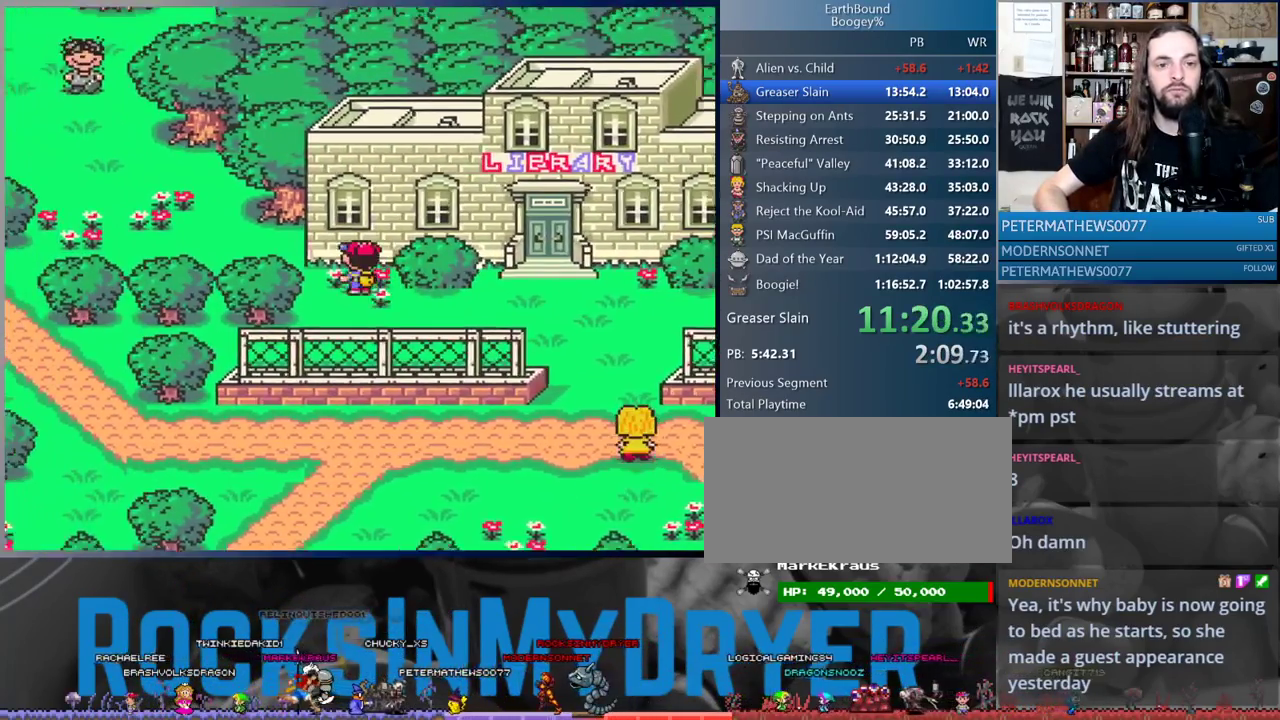
{"buttons": ["DPAD_LEFT"], "events": [[100, "DPAD_UP", "down"], [200, "DPAD_UP", "up"]]}
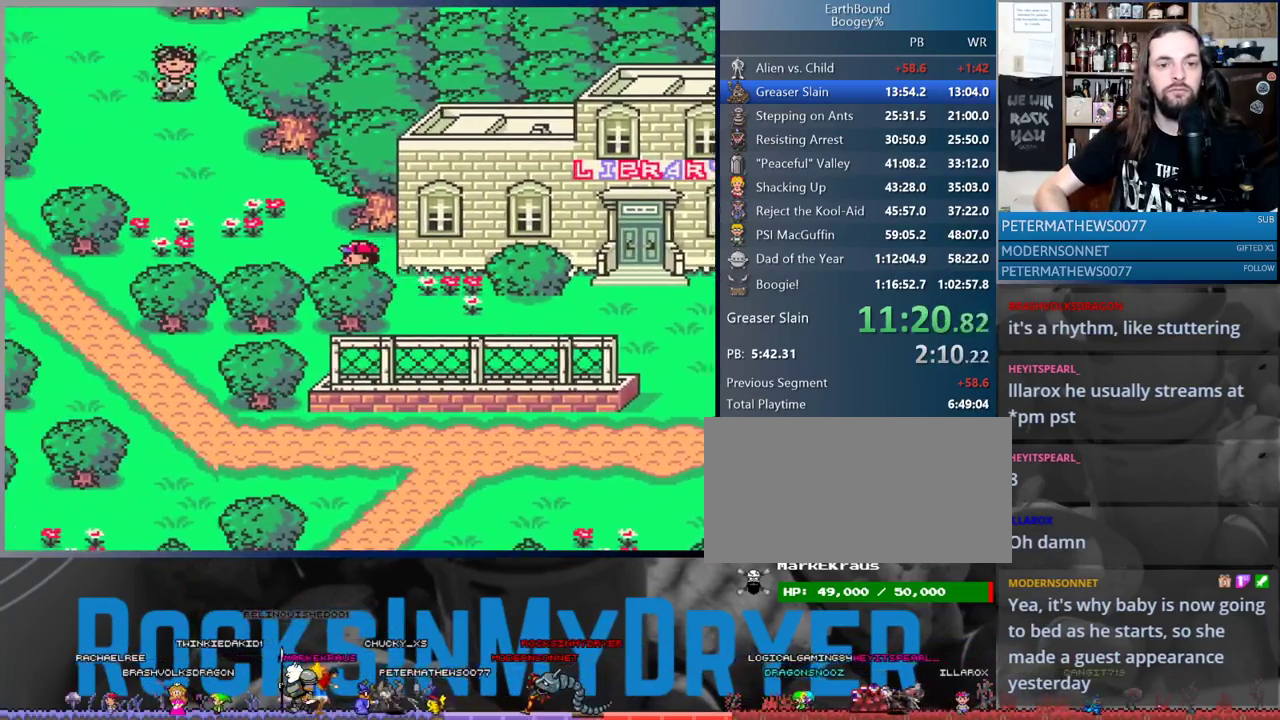
{"buttons": ["DPAD_UP", "DPAD_LEFT"], "events": [[217, "DPAD_UP", "down"]]}
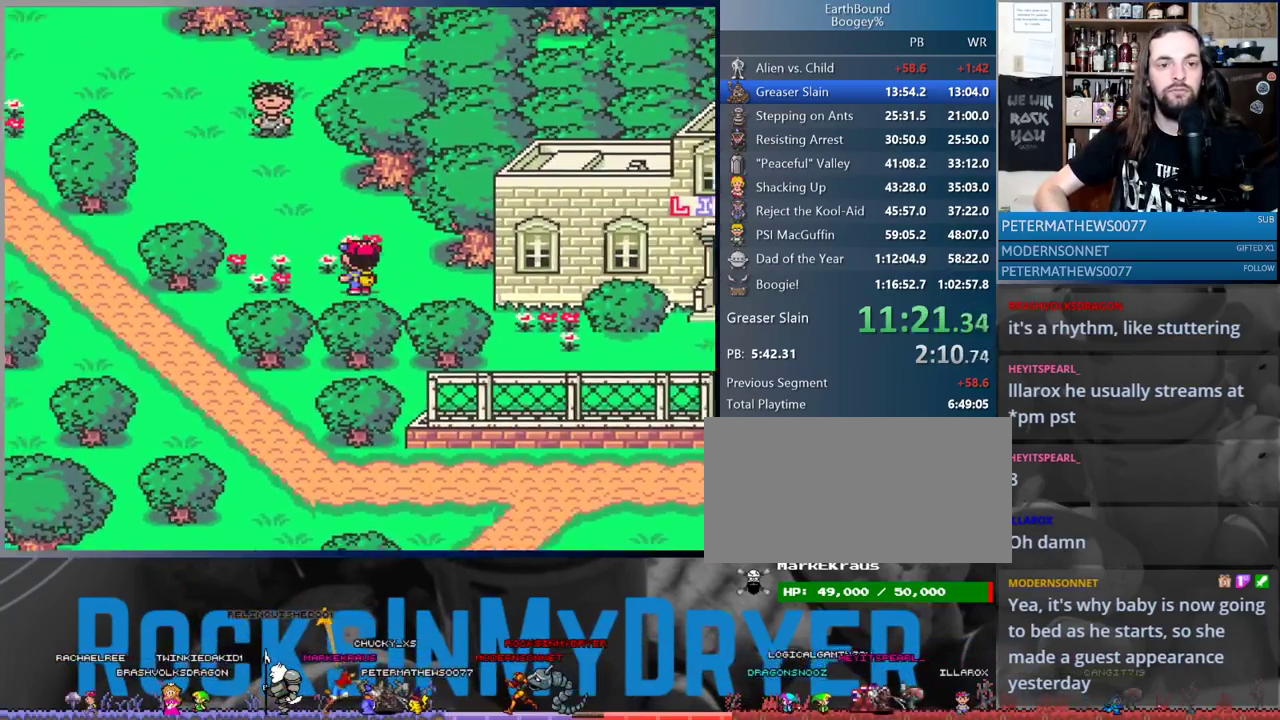
{"buttons": ["DPAD_UP"], "events": [[200, "DPAD_LEFT", "up"]]}
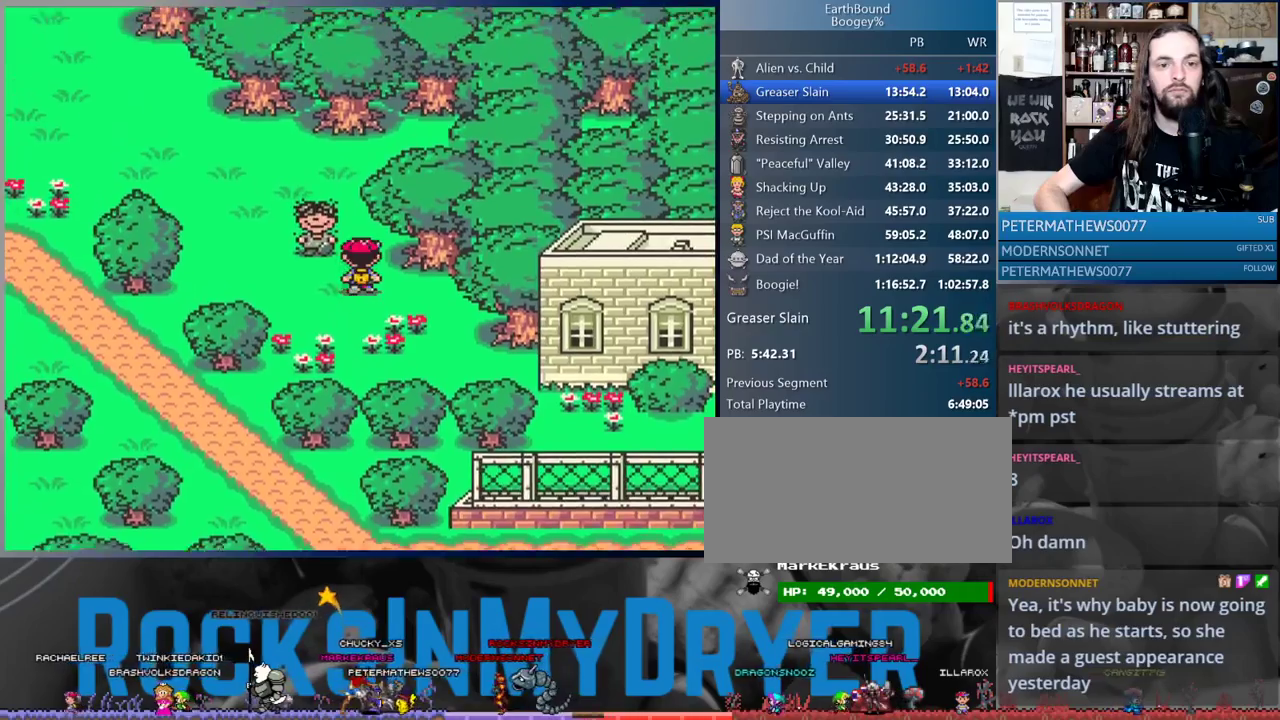
{"buttons": ["DPAD_UP", "DPAD_RIGHT"], "events": [[300, "DPAD_RIGHT", "down"]]}
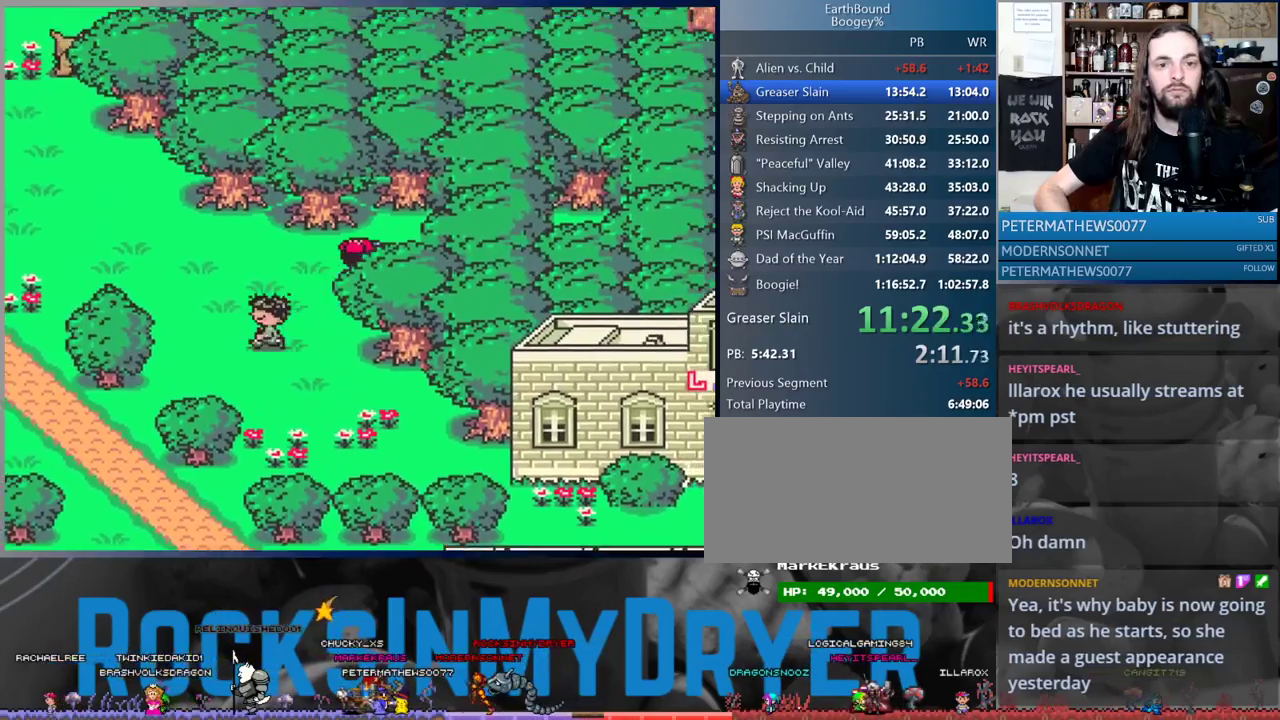
{"buttons": ["DPAD_UP", "DPAD_RIGHT"], "events": []}
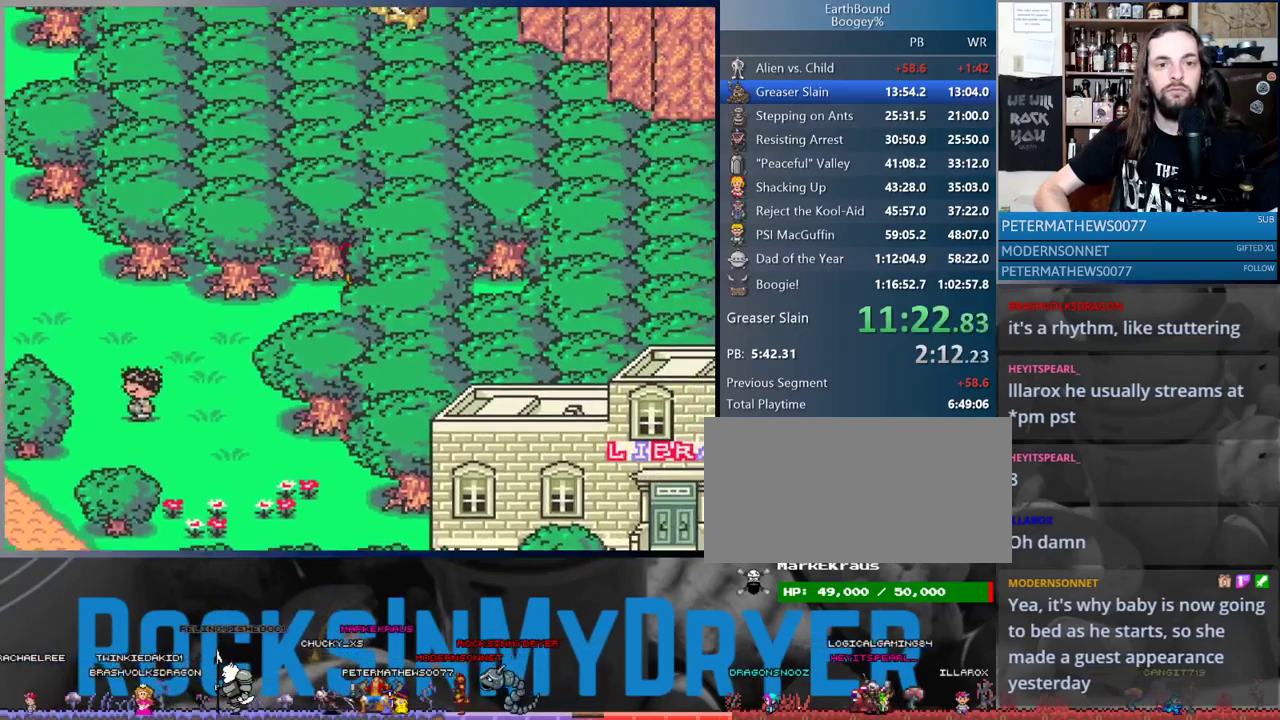
{"buttons": ["DPAD_UP"], "events": [[17, "DPAD_RIGHT", "up"]]}
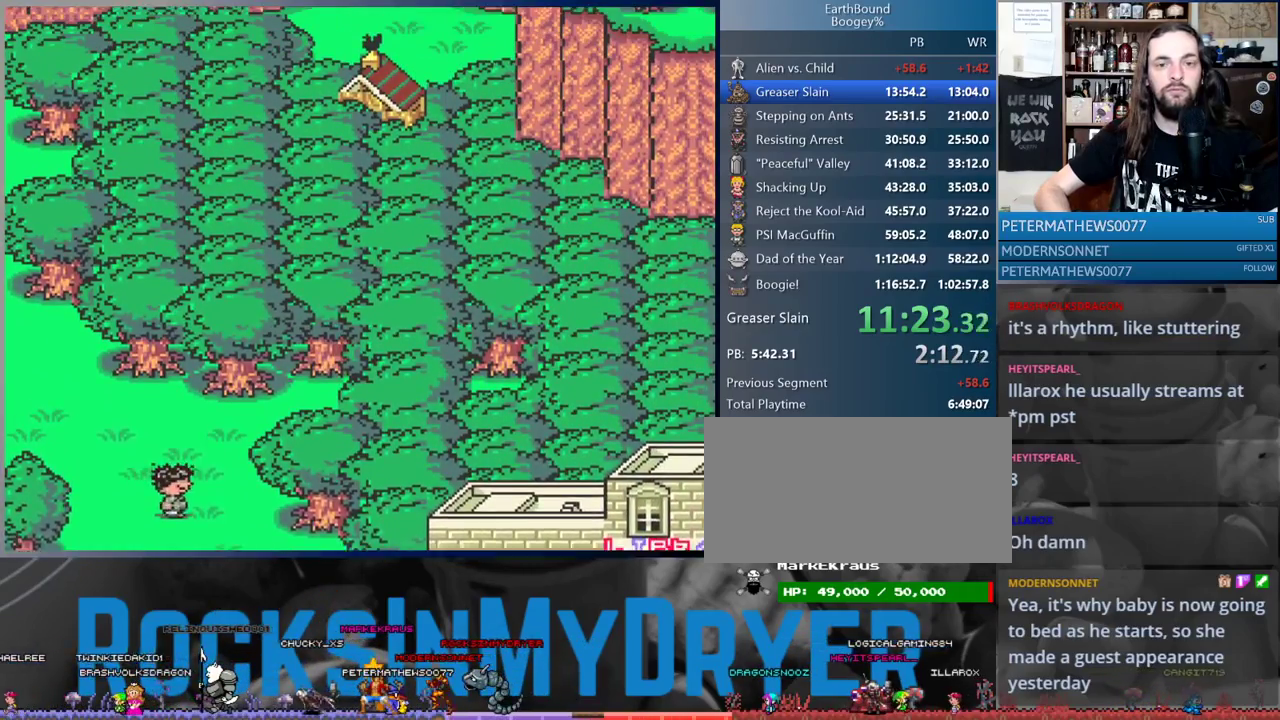
{"buttons": ["DPAD_UP"], "events": []}
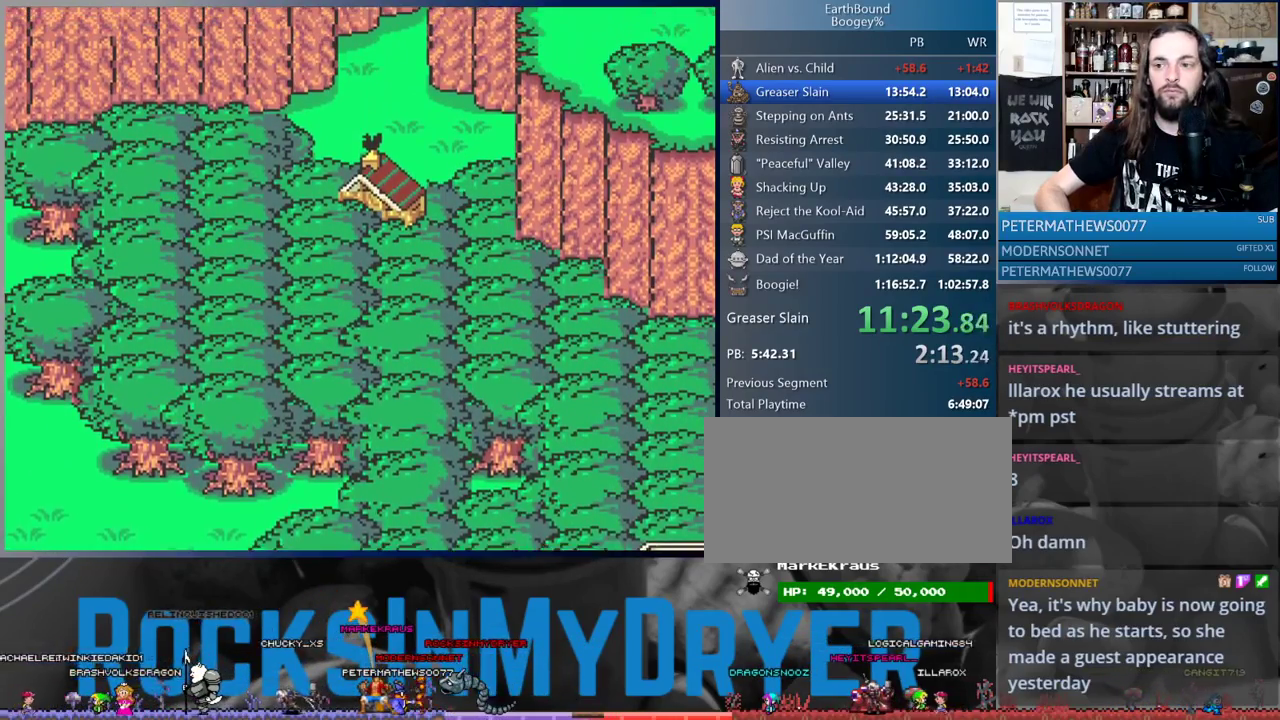
{"buttons": ["DPAD_UP"], "events": []}
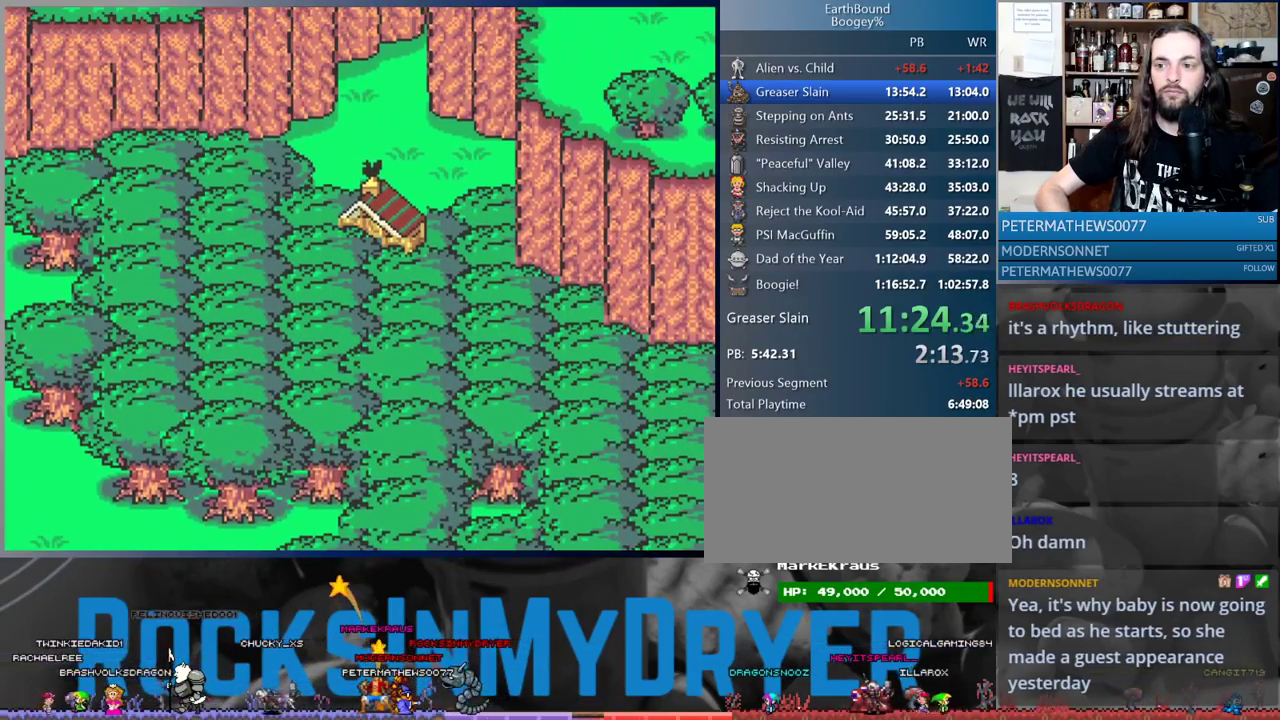
{"buttons": ["DPAD_DOWN"], "events": [[100, "DPAD_UP", "up"], [500, "DPAD_DOWN", "down"]]}
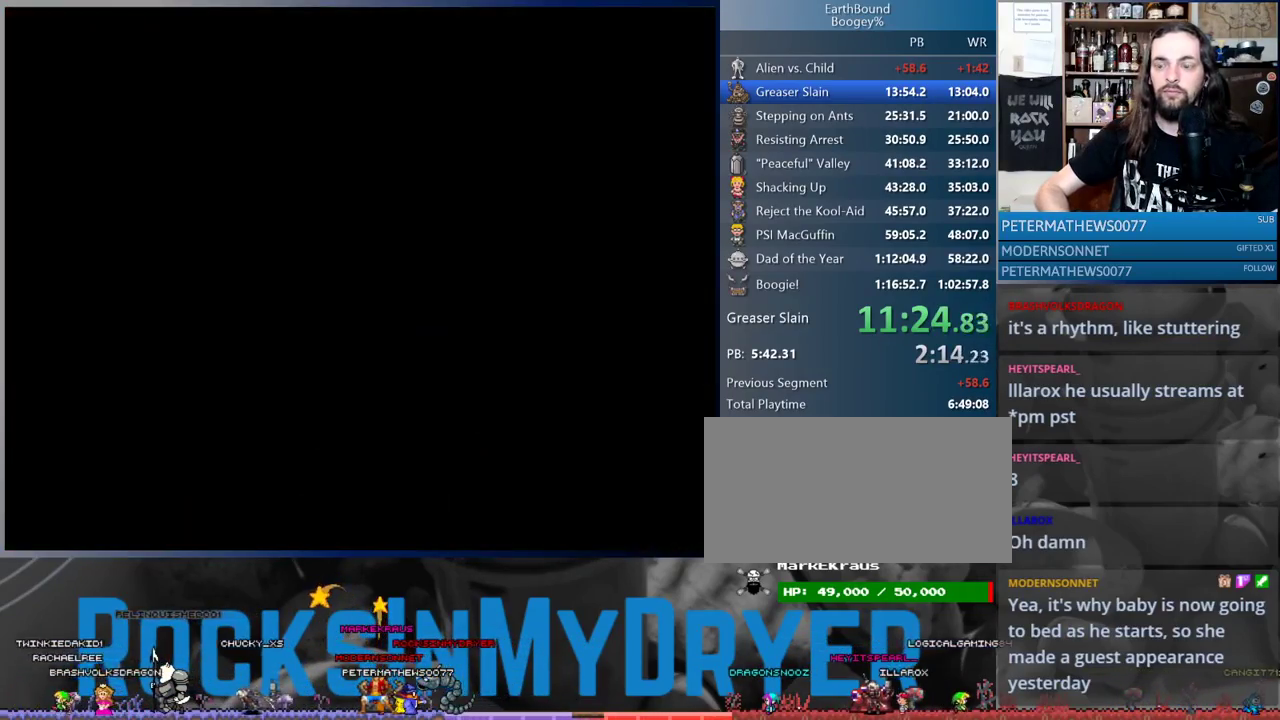
{"buttons": ["DPAD_DOWN", "DPAD_LEFT"], "events": [[17, "DPAD_LEFT", "down"]]}
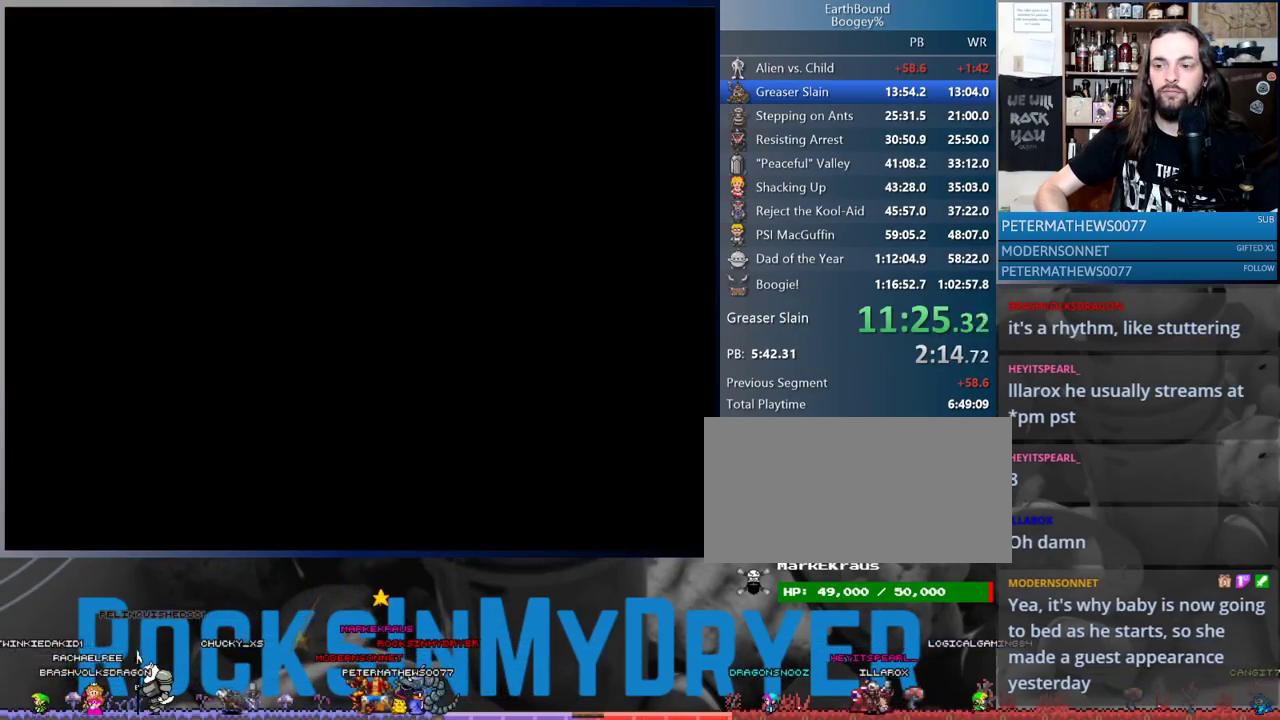
{"buttons": ["DPAD_DOWN", "DPAD_LEFT"], "events": []}
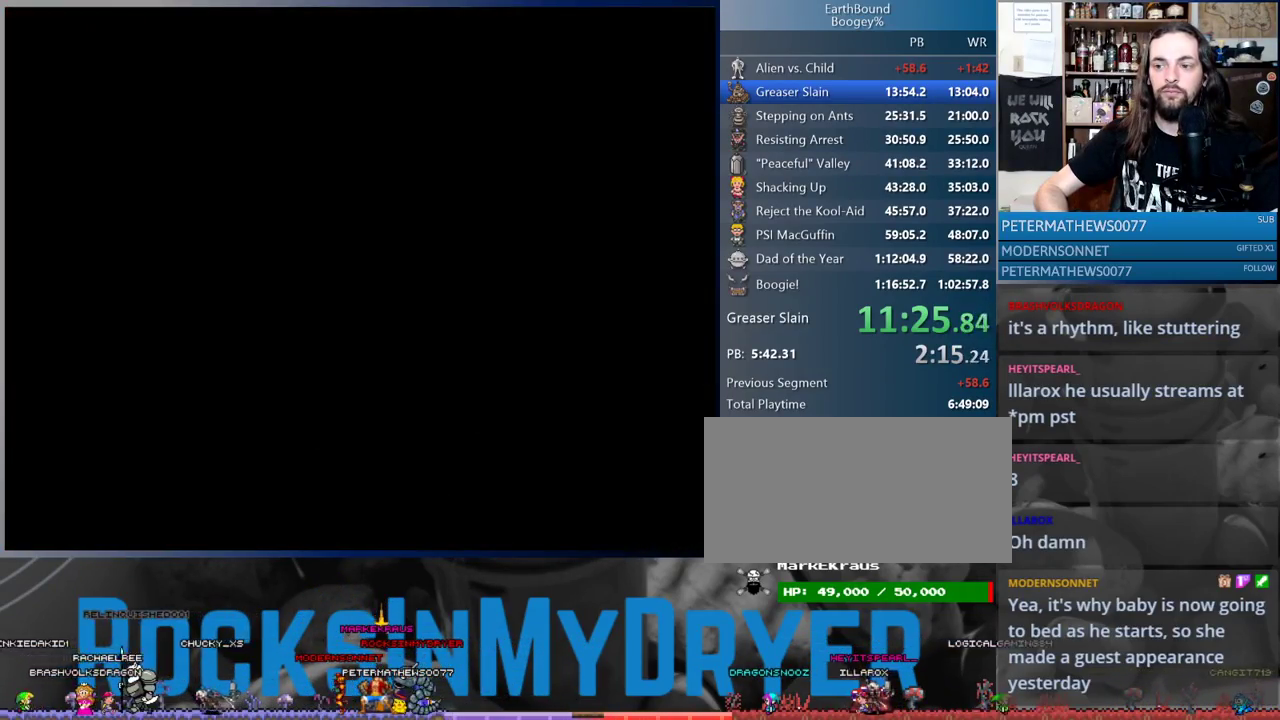
{"buttons": ["DPAD_DOWN", "DPAD_LEFT"], "events": []}
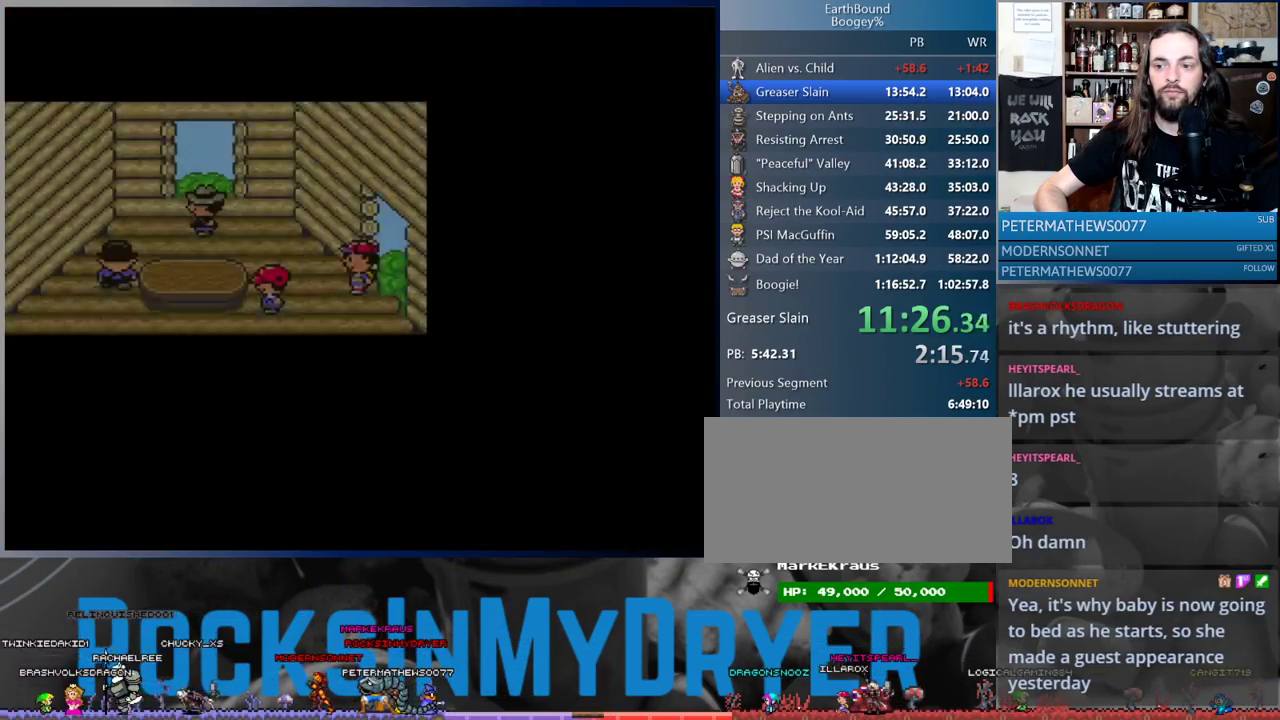
{"buttons": [], "events": [[200, "L1", "down"], [333, "DPAD_DOWN", "up"], [333, "DPAD_LEFT", "up"], [333, "L1", "up"]]}
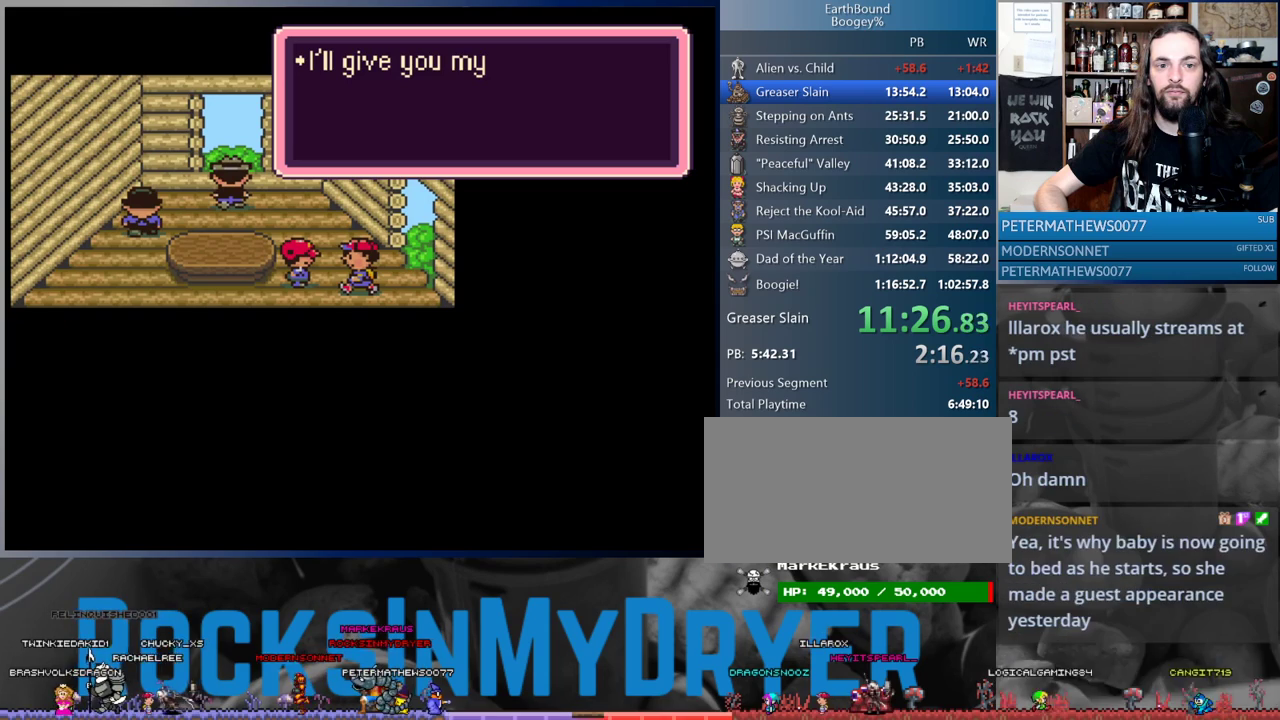
{"buttons": ["A", "DPAD_UP", "DPAD_RIGHT"], "events": [[67, "A", "down"], [117, "A", "up"], [150, "DPAD_RIGHT", "down"], [233, "A", "down"], [233, "DPAD_UP", "down"], [250, "A", "up"], [367, "A", "down"], [400, "A", "up"], [500, "A", "down"]]}
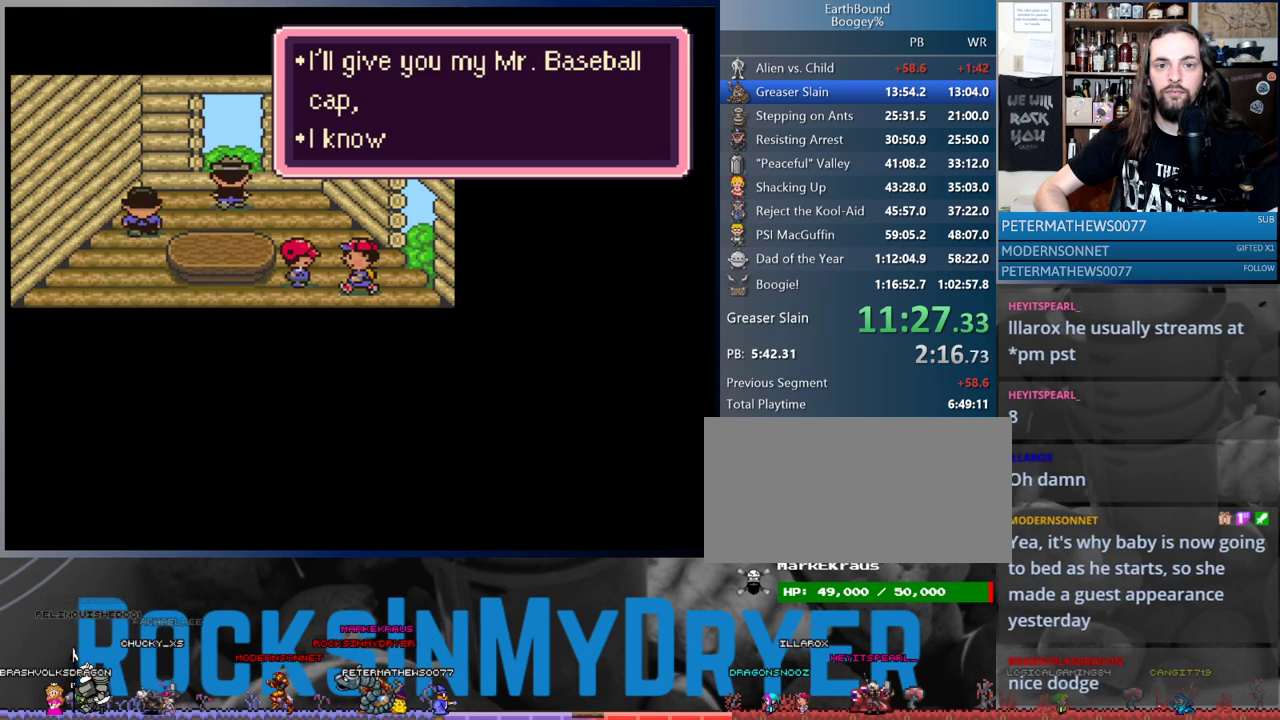
{"buttons": ["DPAD_UP", "DPAD_RIGHT"], "events": [[67, "A", "up"], [150, "A", "down"], [200, "A", "up"], [300, "A", "down"], [350, "A", "up"], [450, "A", "down"], [500, "A", "up"]]}
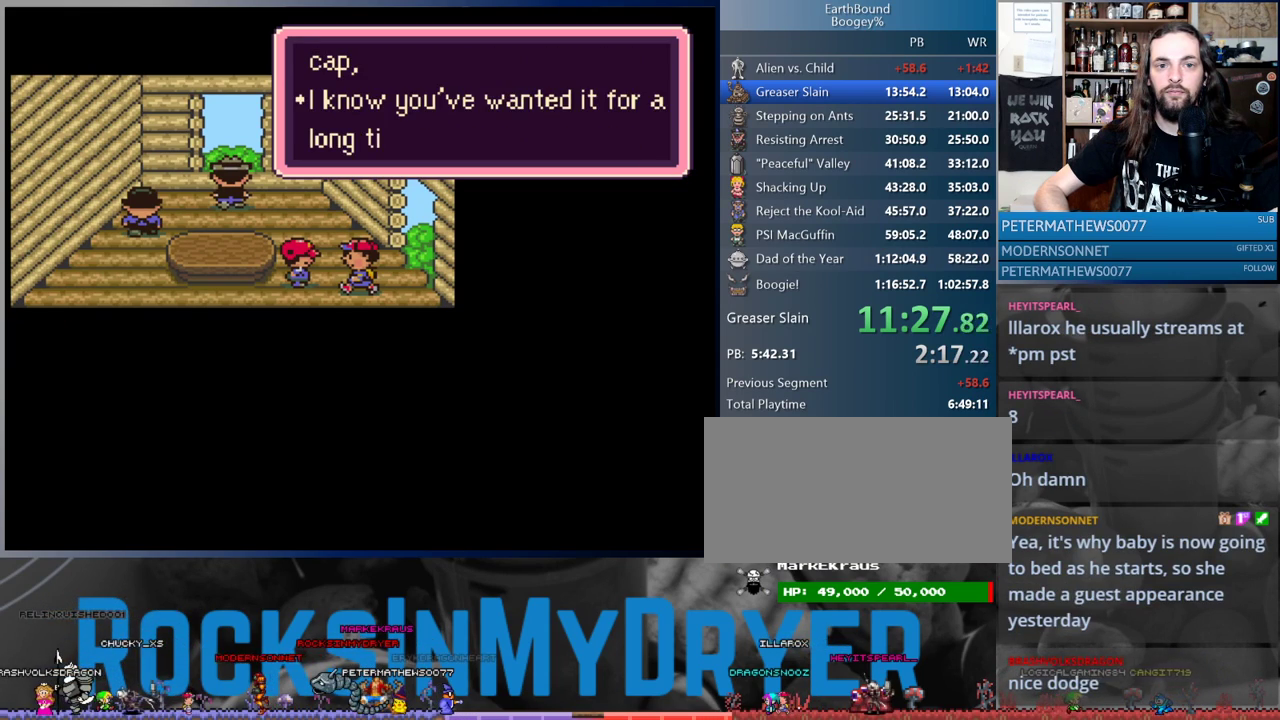
{"buttons": ["DPAD_UP", "DPAD_RIGHT"], "events": [[67, "A", "down"], [150, "A", "up"], [233, "A", "down"], [283, "A", "up"]]}
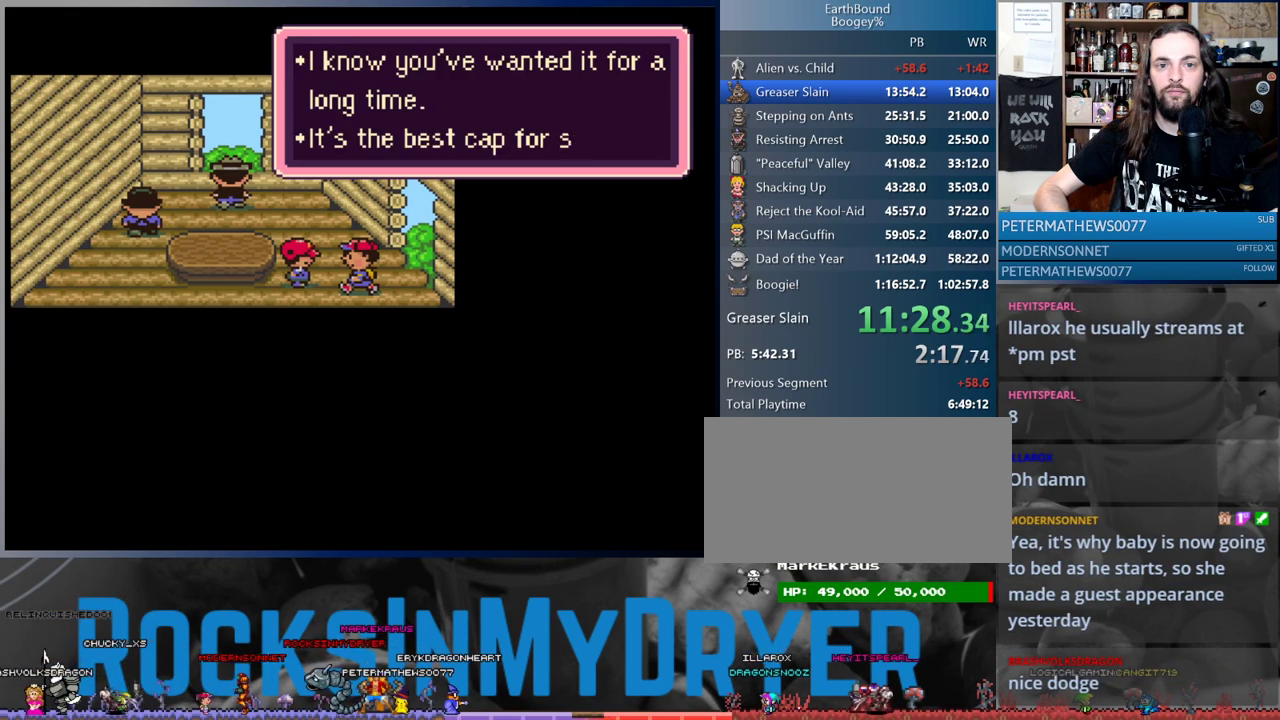
{"buttons": ["A", "DPAD_UP", "DPAD_RIGHT"], "events": [[17, "A", "down"], [67, "A", "up"], [150, "A", "down"], [233, "A", "up"], [300, "A", "down"], [367, "A", "up"], [467, "A", "down"]]}
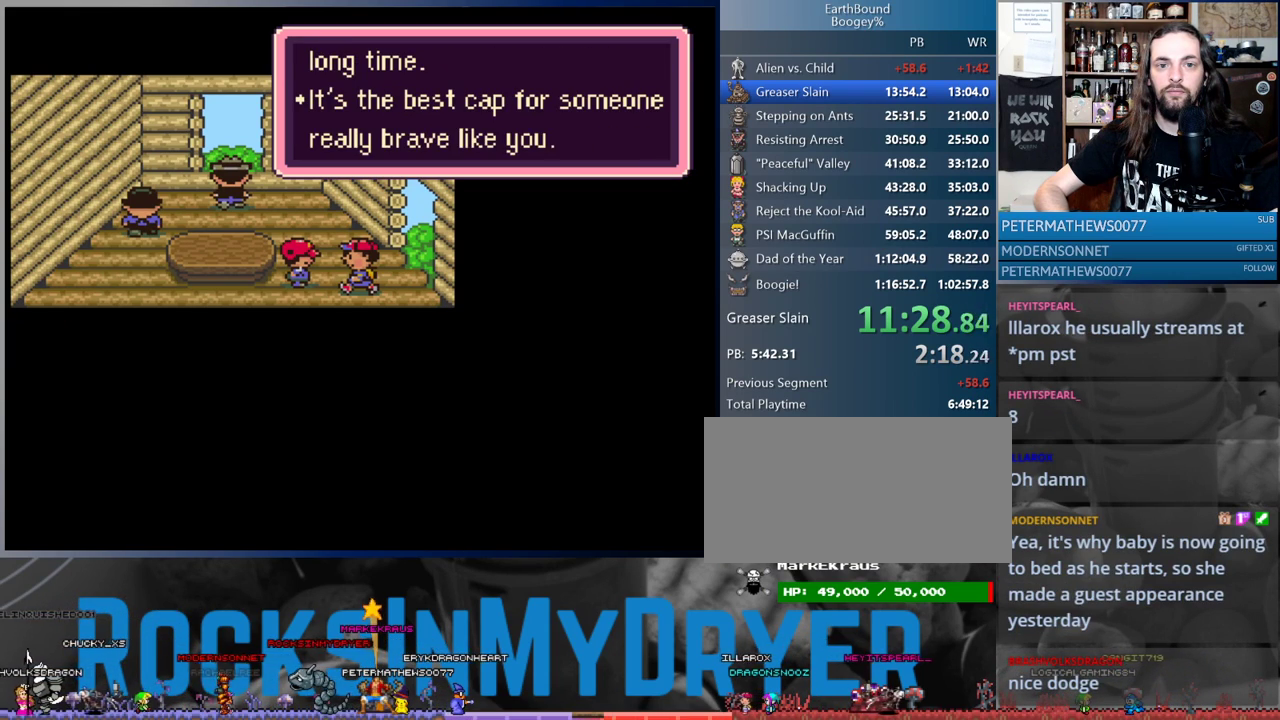
{"buttons": ["A", "DPAD_UP", "DPAD_RIGHT"], "events": [[17, "A", "up"], [117, "A", "down"], [150, "A", "up"], [267, "A", "down"], [300, "A", "up"], [483, "A", "down"]]}
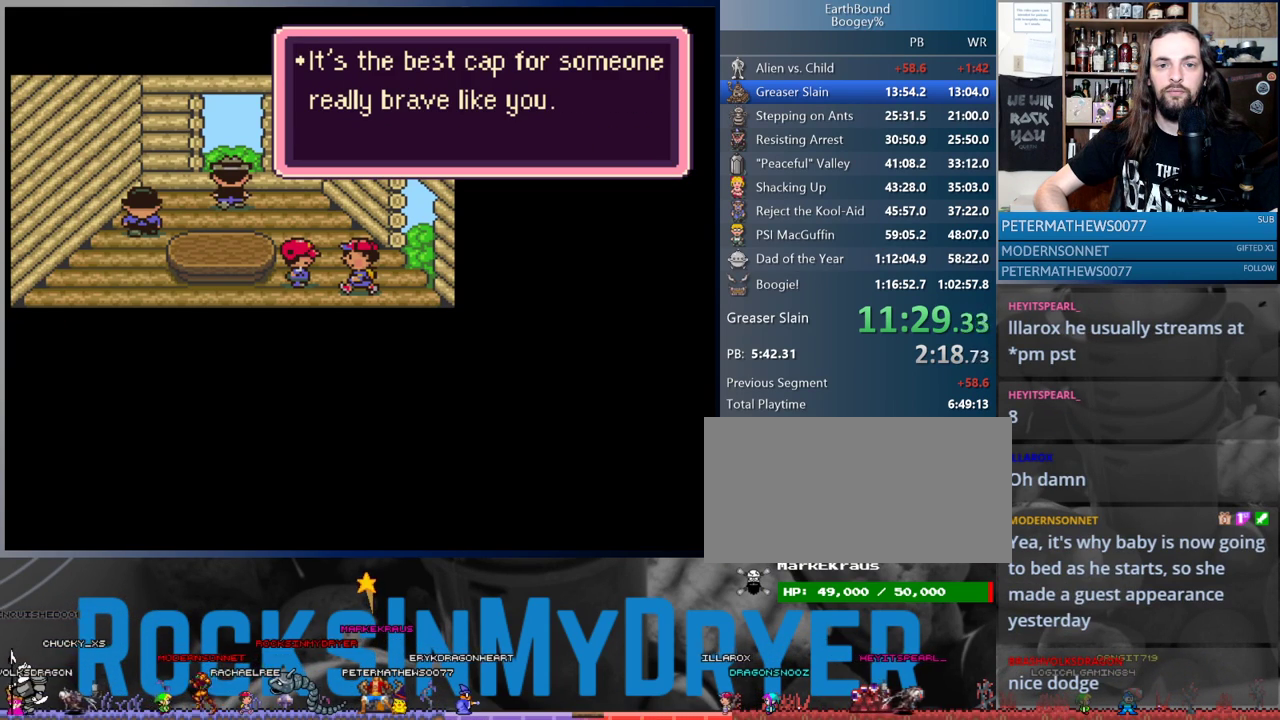
{"buttons": ["A", "DPAD_UP", "DPAD_RIGHT"], "events": [[67, "A", "up"], [150, "A", "down"], [200, "A", "up"], [317, "A", "down"], [367, "A", "up"], [467, "A", "down"]]}
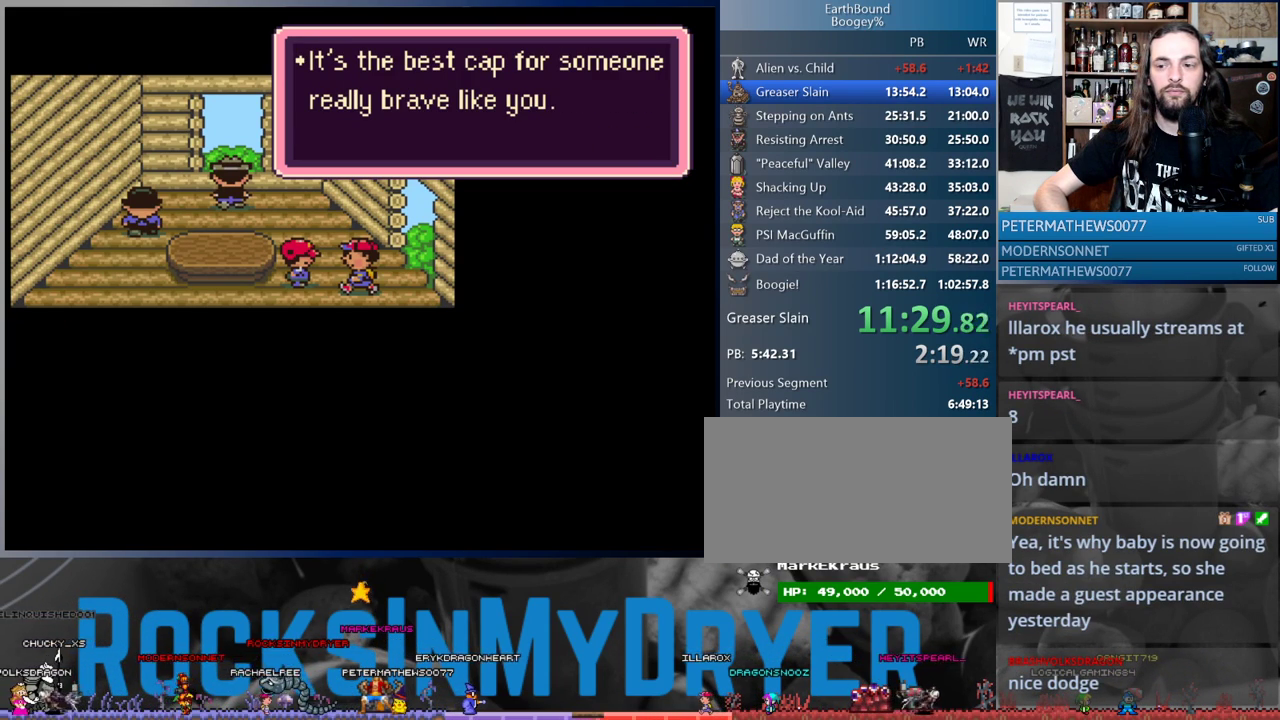
{"buttons": ["A", "DPAD_UP", "DPAD_RIGHT"], "events": [[17, "A", "up"], [117, "A", "down"], [183, "A", "up"], [283, "A", "down"], [350, "A", "up"], [467, "A", "down"]]}
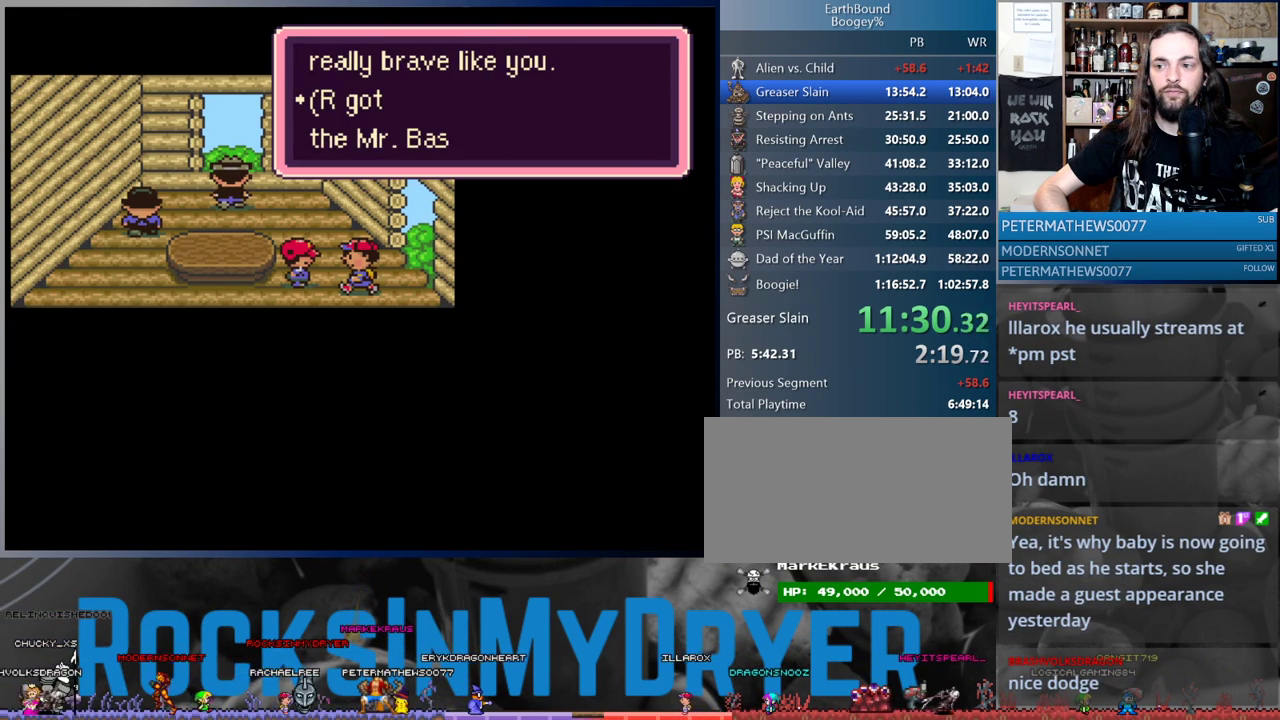
{"buttons": ["DPAD_UP", "DPAD_RIGHT"], "events": [[17, "A", "up"], [133, "A", "down"], [200, "A", "up"], [367, "B", "down"], [450, "B", "up"]]}
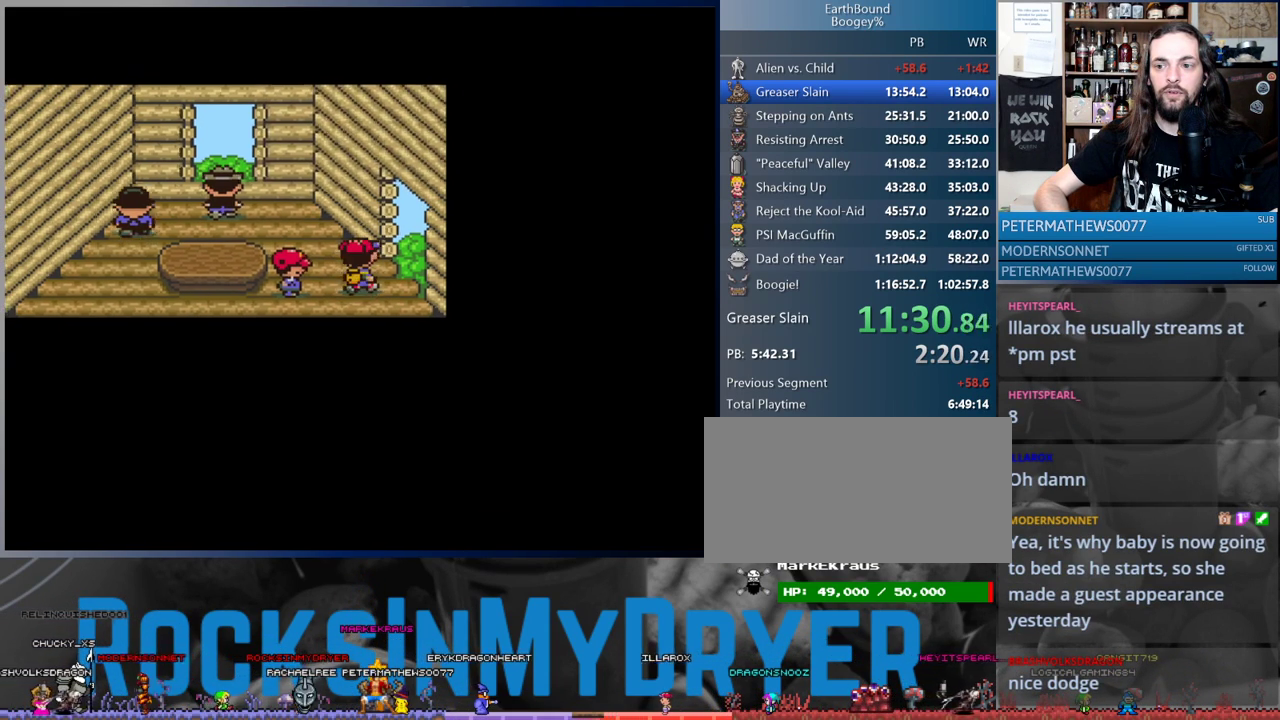
{"buttons": ["DPAD_RIGHT"], "events": [[300, "DPAD_UP", "up"]]}
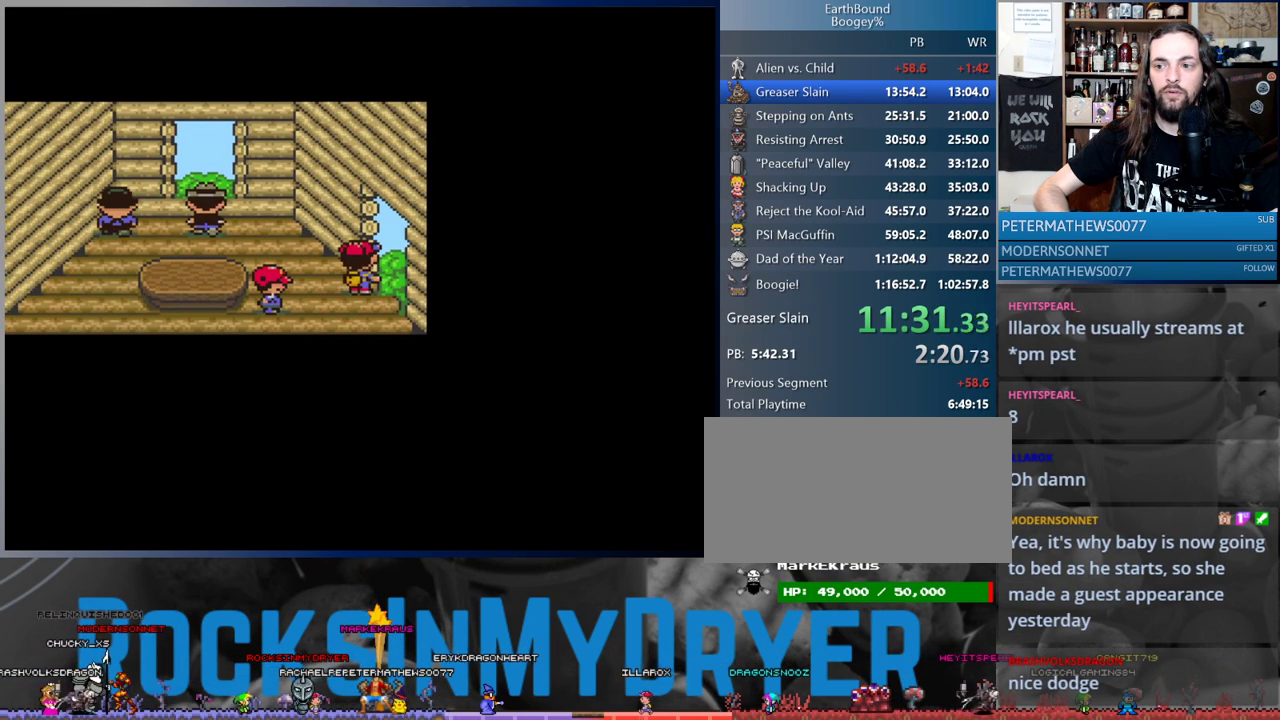
{"buttons": ["DPAD_RIGHT"], "events": []}